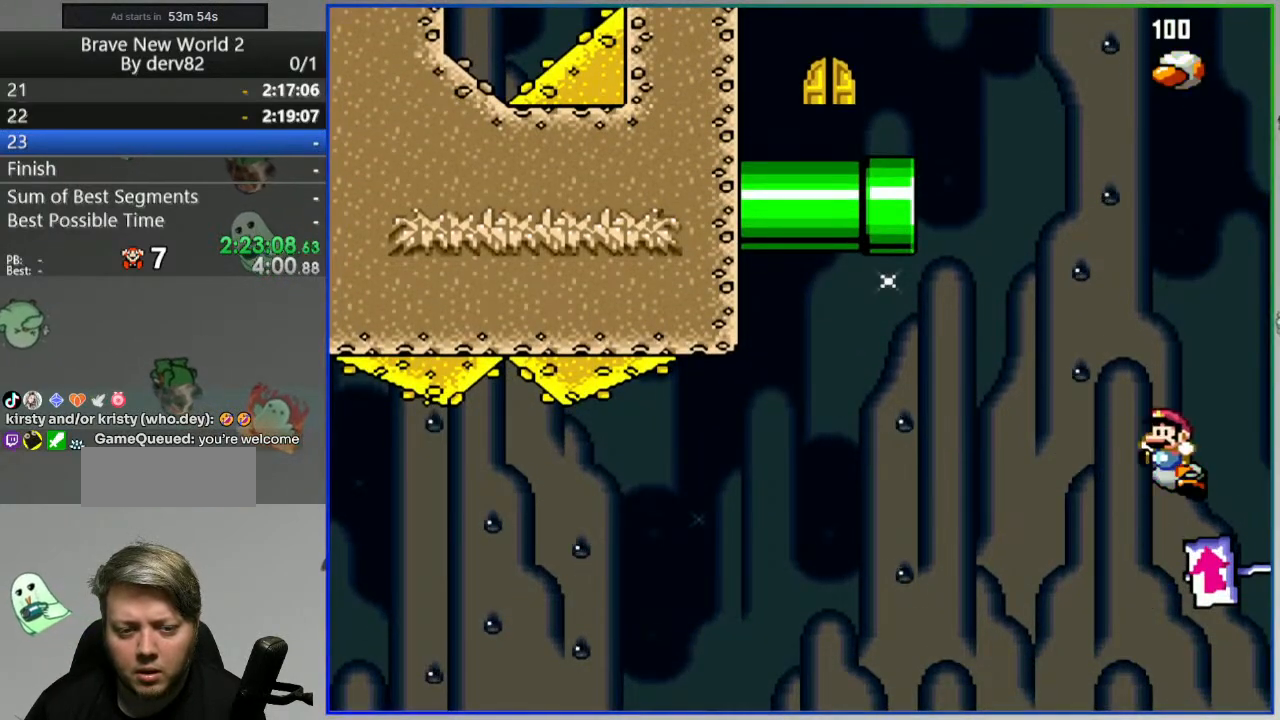
Gameplay with a controller (Nintendo layout); each line is a JSON object with the inputs held at the frame after it. "events" lists button and stick changes between this image and that frame as [ms after this image, input, new state], when the widget could be followed in between. Not read: L3 R3 START.
{"buttons": ["B", "Y"], "events": [[67, "DPAD_RIGHT", "down"], [167, "DPAD_RIGHT", "up"], [383, "DPAD_LEFT", "down"], [467, "DPAD_LEFT", "up"]]}
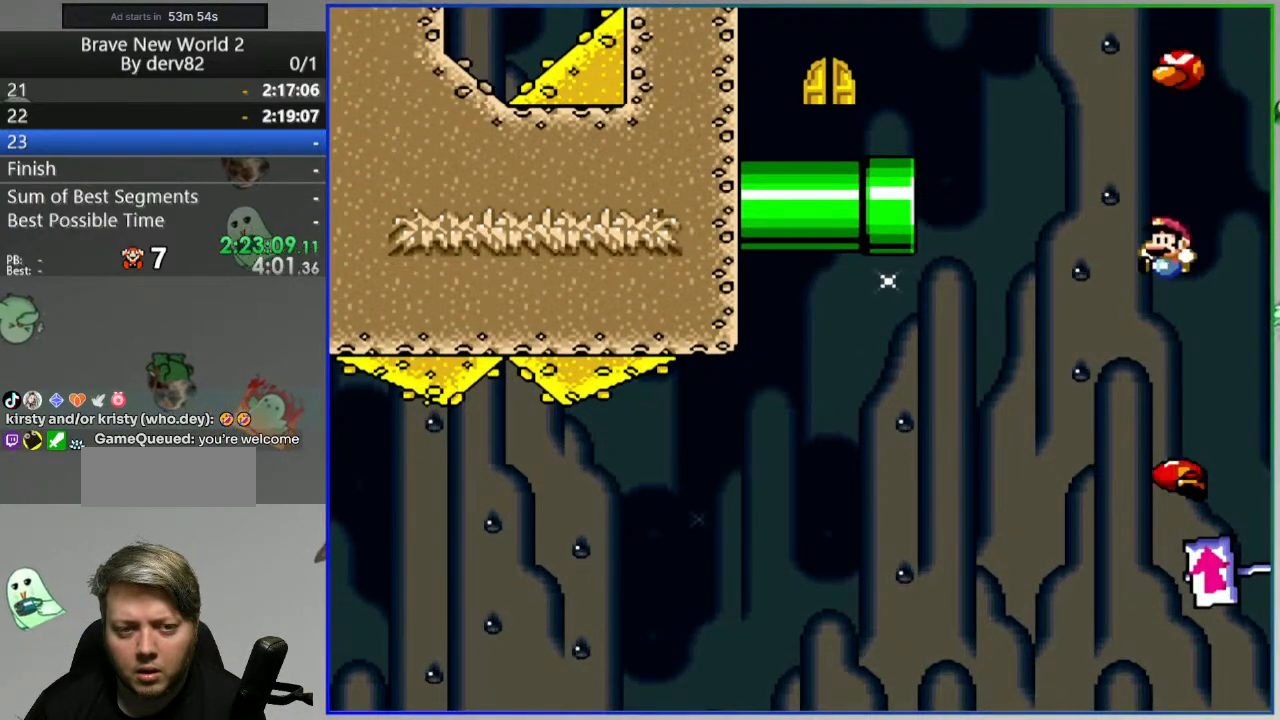
{"buttons": ["B", "Y", "DPAD_LEFT"], "events": [[100, "DPAD_RIGHT", "down"], [217, "DPAD_RIGHT", "up"], [467, "DPAD_LEFT", "down"]]}
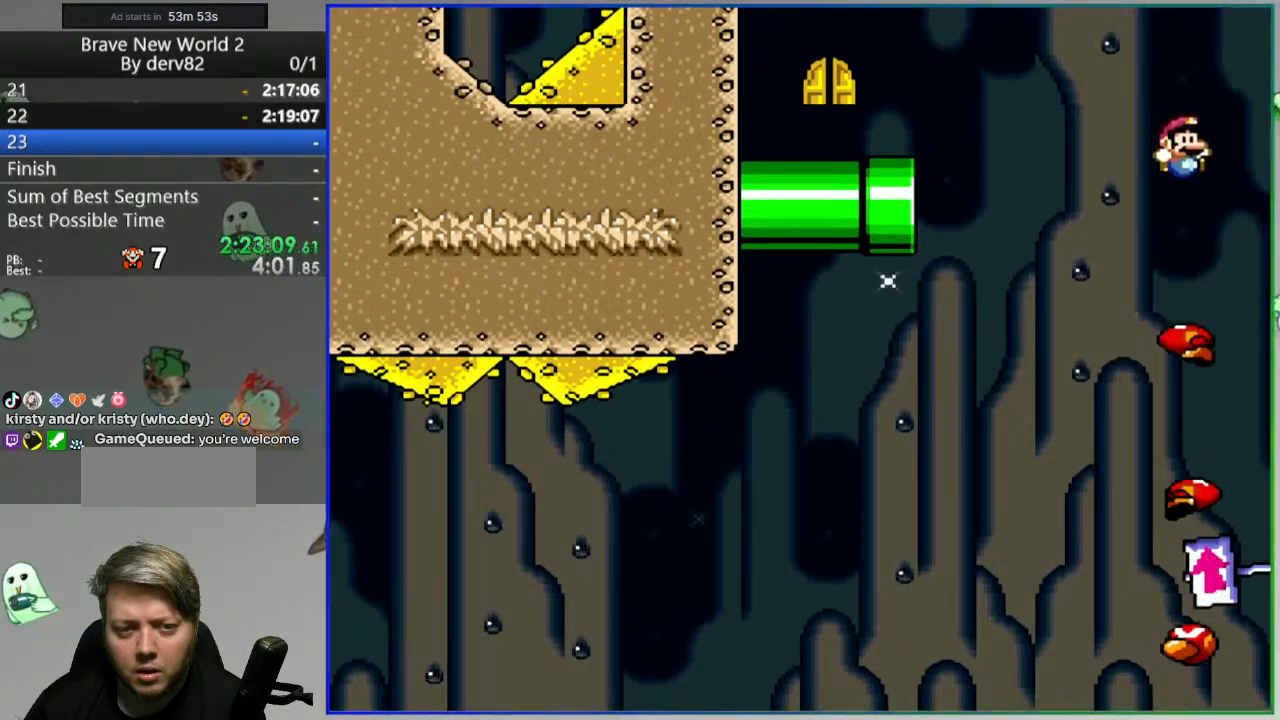
{"buttons": ["B", "Y", "DPAD_LEFT"], "events": []}
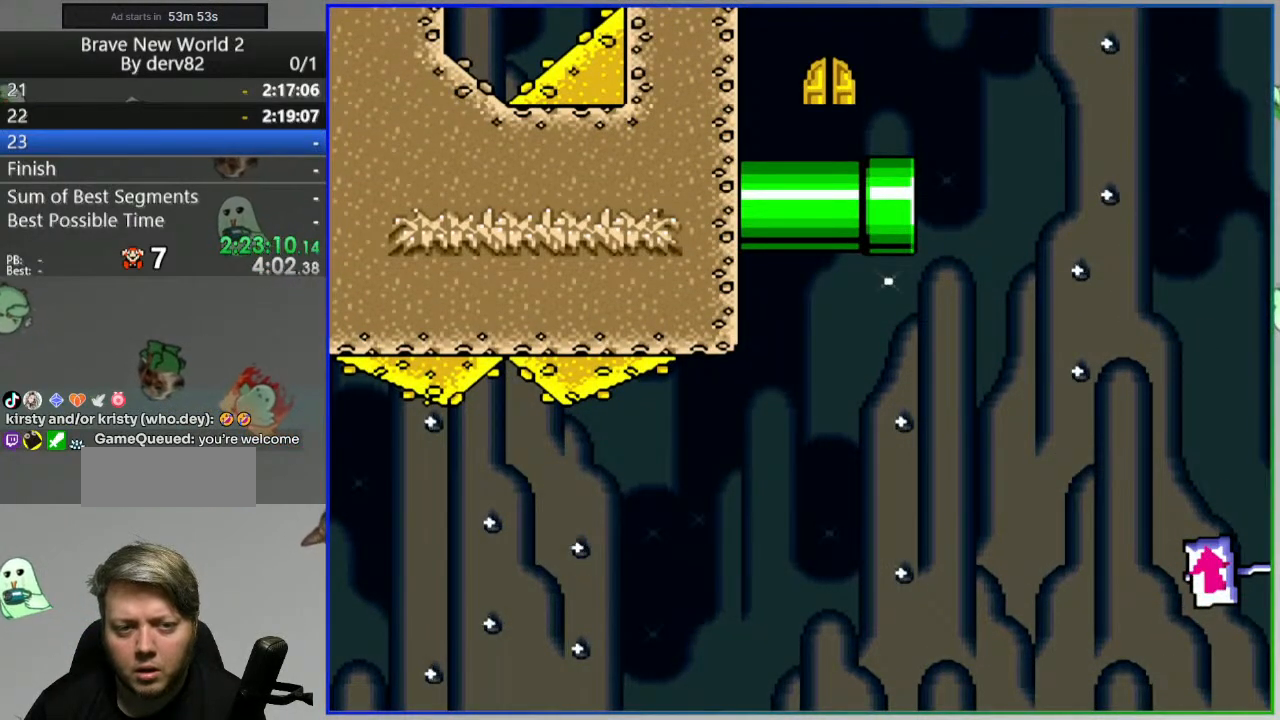
{"buttons": ["B", "Y", "DPAD_RIGHT"], "events": [[233, "B", "up"], [233, "DPAD_LEFT", "up"], [267, "DPAD_RIGHT", "down"], [317, "B", "down"]]}
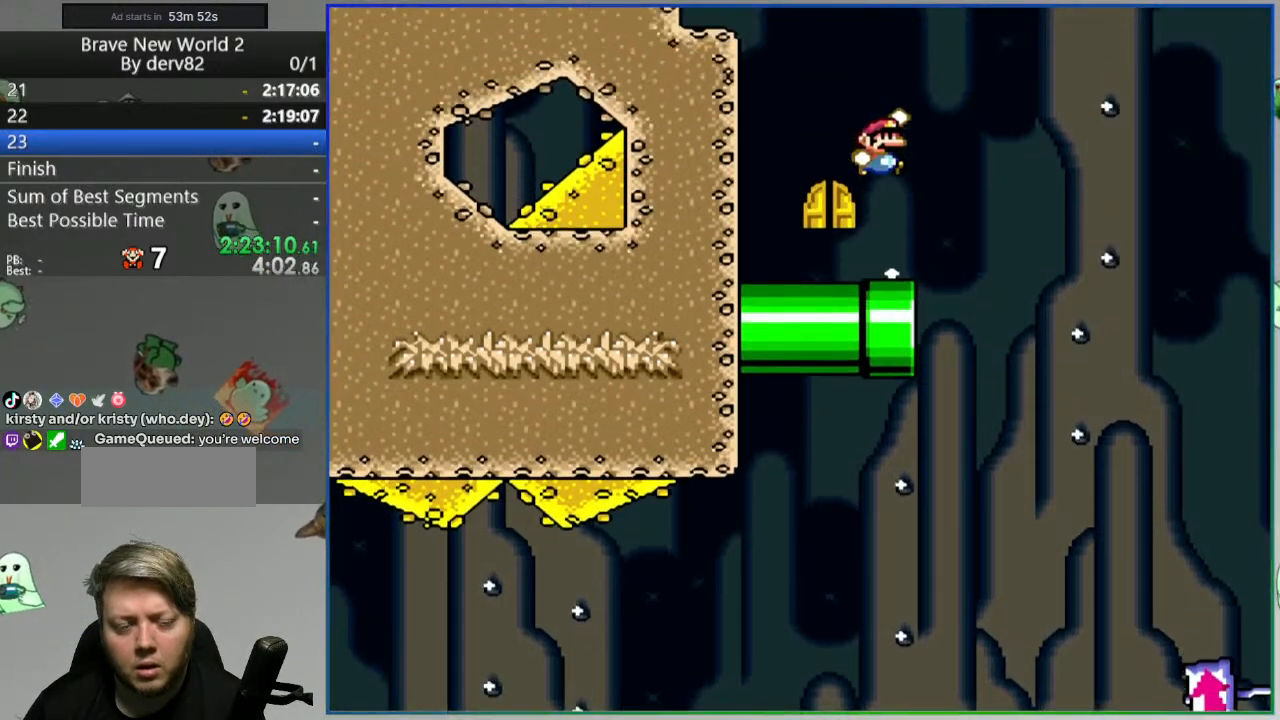
{"buttons": ["B", "Y", "DPAD_RIGHT"], "events": []}
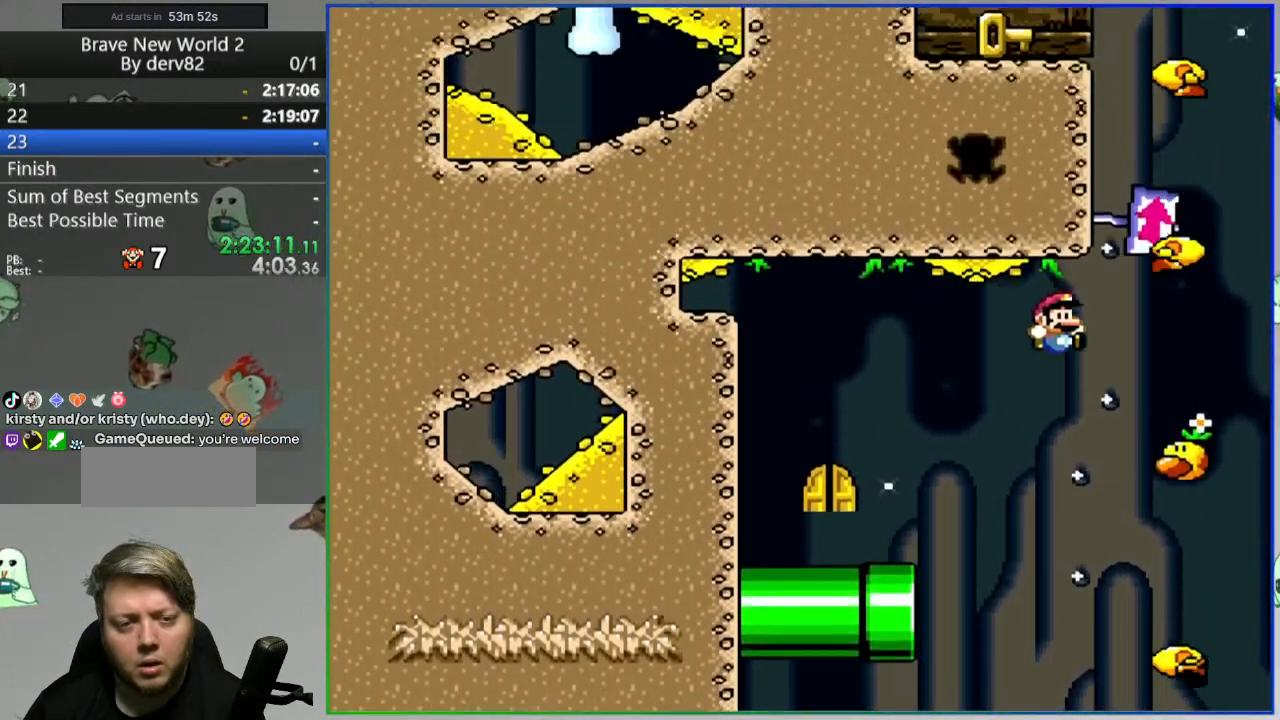
{"buttons": ["B", "Y"], "events": [[100, "DPAD_RIGHT", "up"], [167, "DPAD_LEFT", "down"], [400, "DPAD_LEFT", "up"]]}
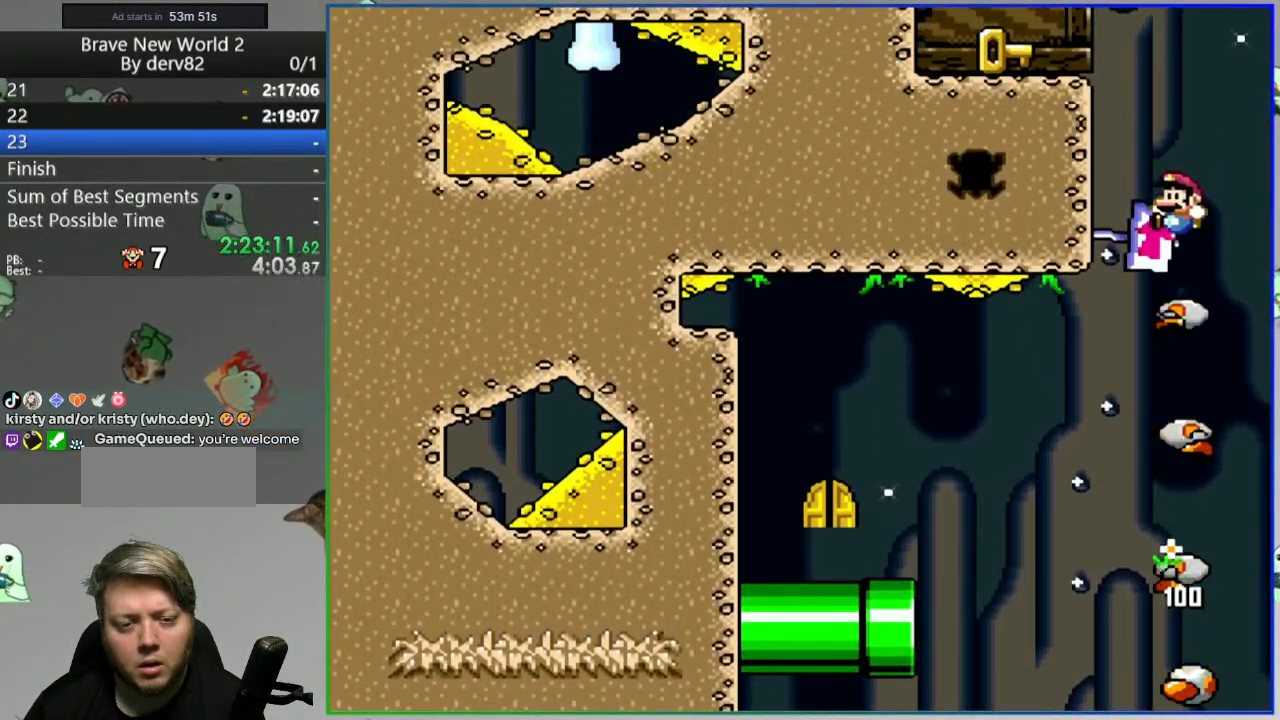
{"buttons": ["B", "Y", "DPAD_LEFT"], "events": [[133, "DPAD_LEFT", "down"]]}
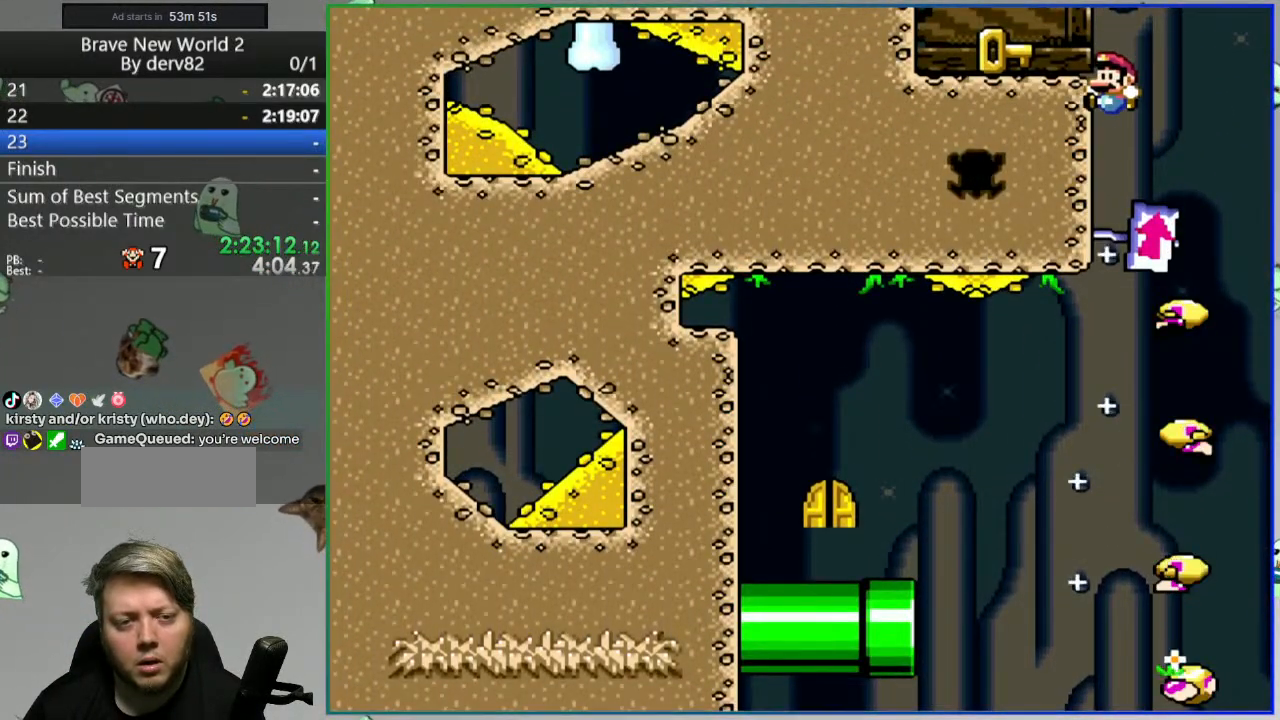
{"buttons": ["B", "Y", "DPAD_LEFT"], "events": [[133, "DPAD_LEFT", "up"], [167, "DPAD_RIGHT", "down"], [450, "DPAD_RIGHT", "up"], [500, "DPAD_LEFT", "down"]]}
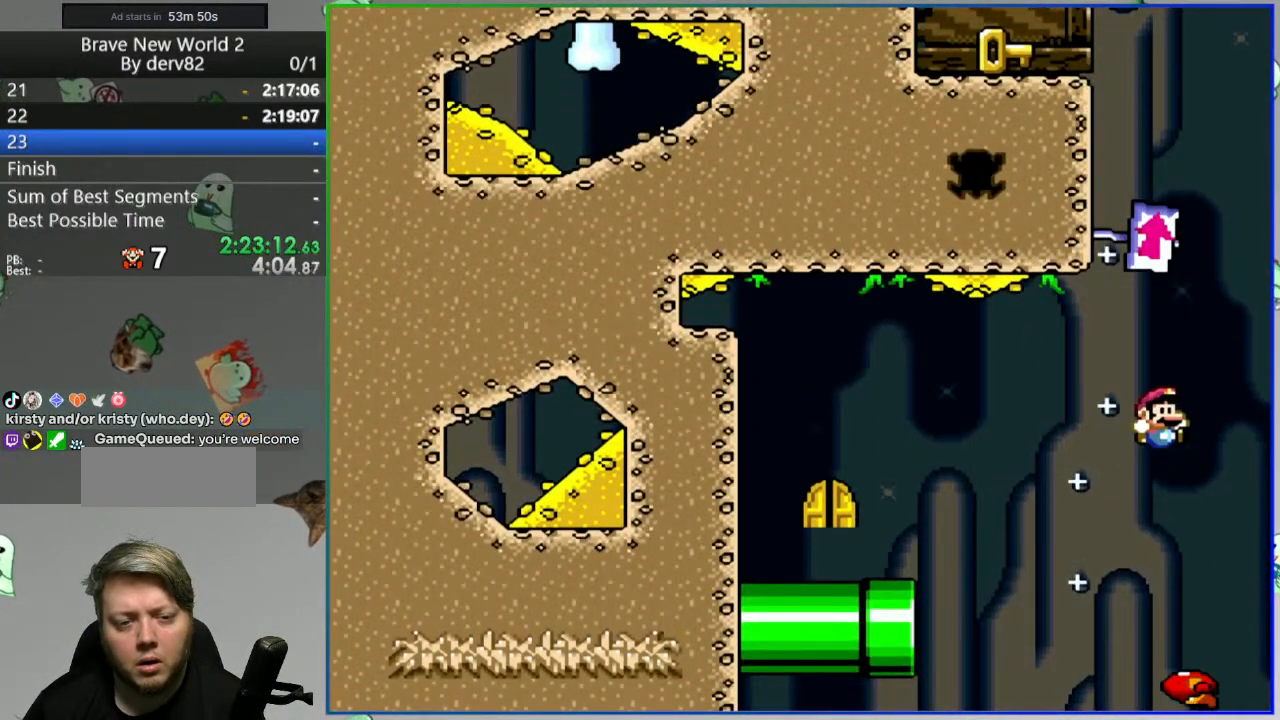
{"buttons": ["B", "Y"], "events": [[167, "DPAD_LEFT", "up"], [283, "DPAD_RIGHT", "down"], [367, "DPAD_RIGHT", "up"]]}
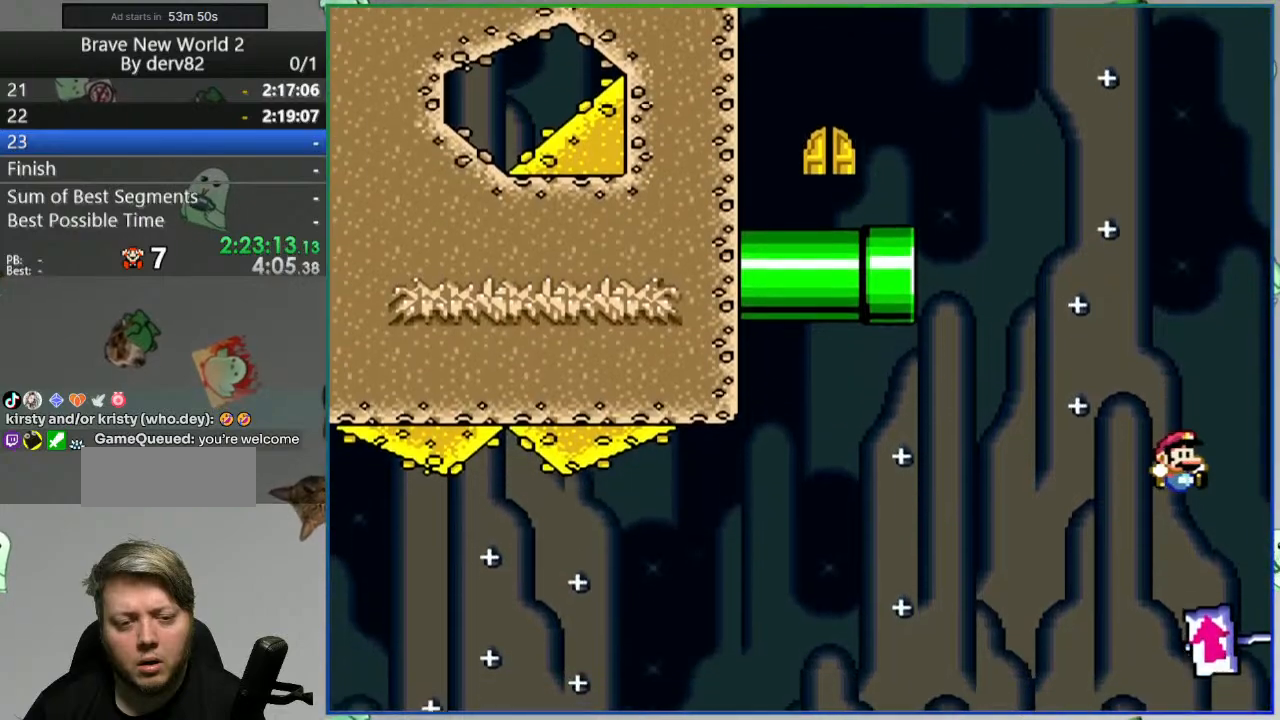
{"buttons": ["B", "Y"], "events": [[33, "DPAD_LEFT", "down"], [133, "DPAD_LEFT", "up"], [233, "DPAD_RIGHT", "down"], [333, "DPAD_RIGHT", "up"]]}
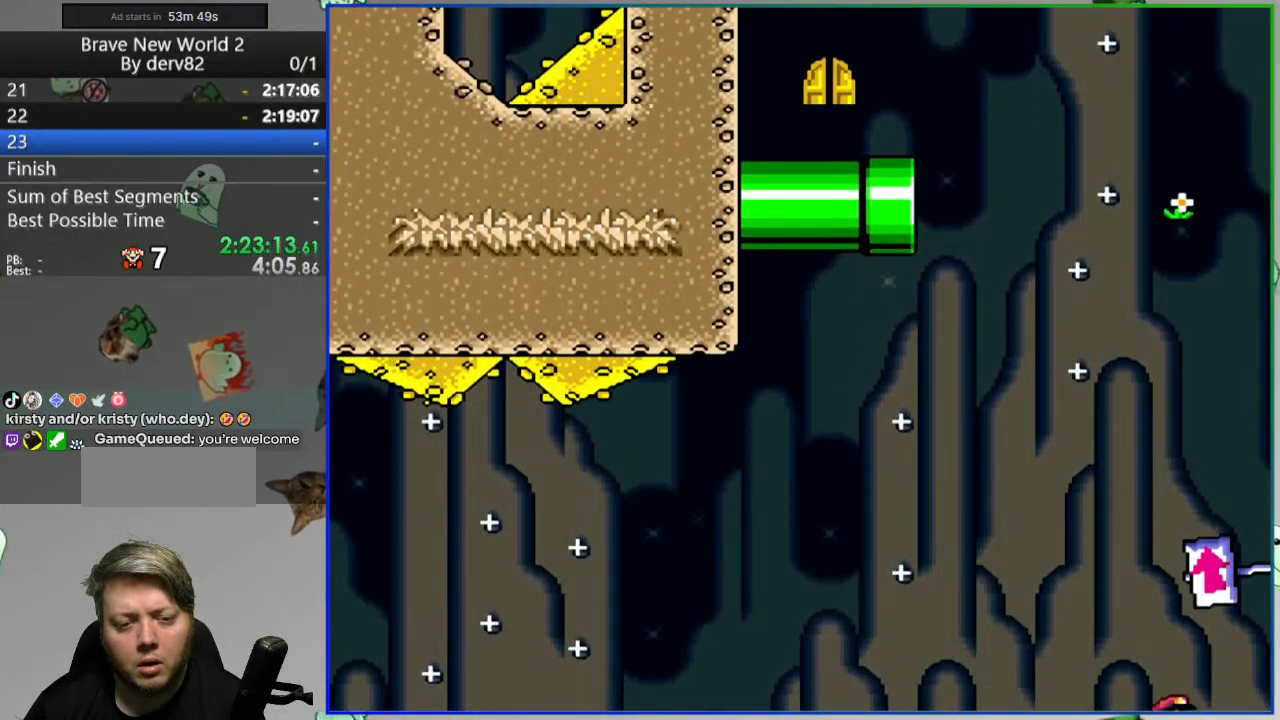
{"buttons": ["B", "Y"], "events": [[317, "DPAD_LEFT", "down"], [417, "DPAD_LEFT", "up"]]}
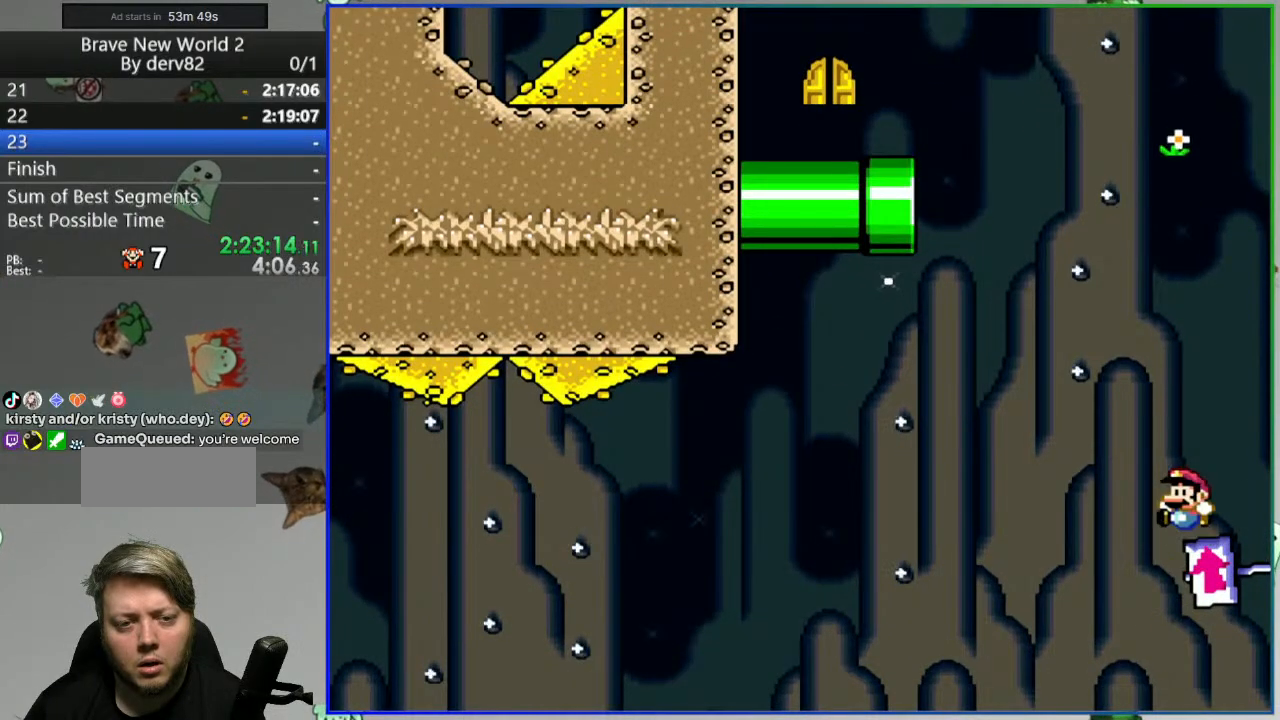
{"buttons": ["B", "Y"], "events": [[50, "DPAD_RIGHT", "down"], [183, "DPAD_RIGHT", "up"], [300, "DPAD_LEFT", "down"], [450, "DPAD_LEFT", "up"]]}
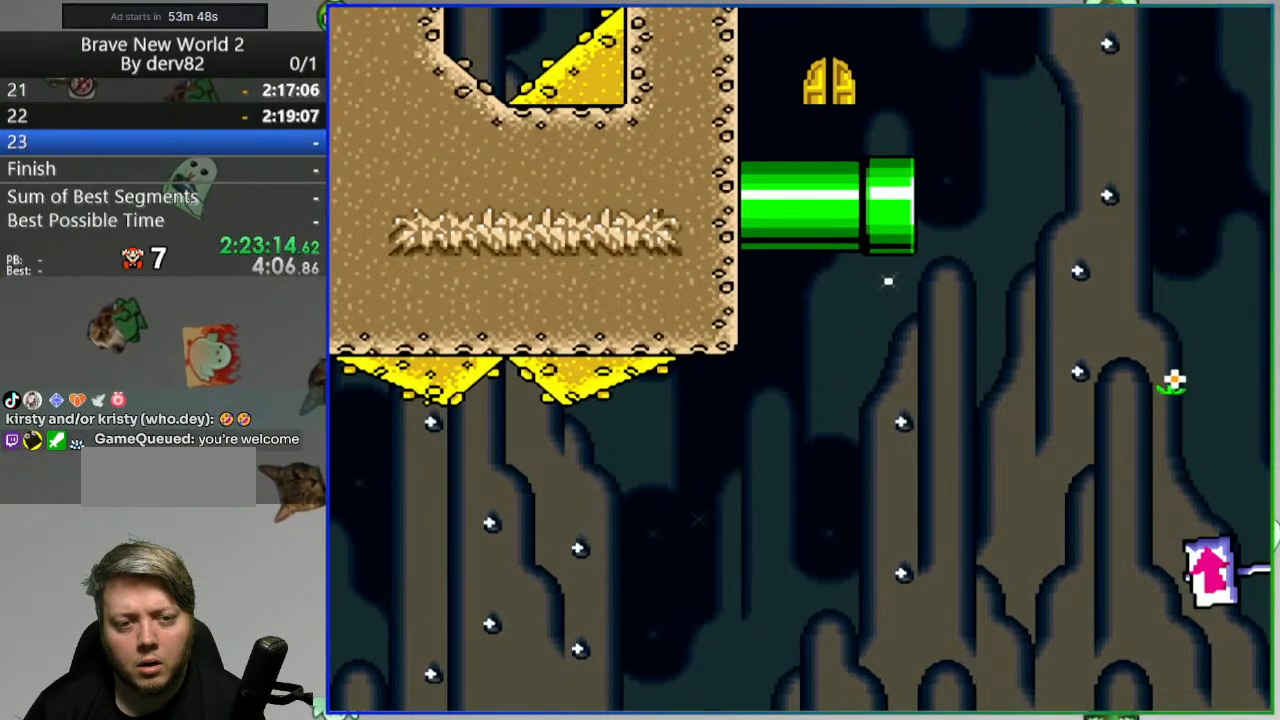
{"buttons": ["B", "Y", "DPAD_RIGHT"], "events": [[33, "DPAD_RIGHT", "down"], [133, "DPAD_RIGHT", "up"], [250, "DPAD_LEFT", "down"], [350, "DPAD_LEFT", "up"], [467, "DPAD_RIGHT", "down"]]}
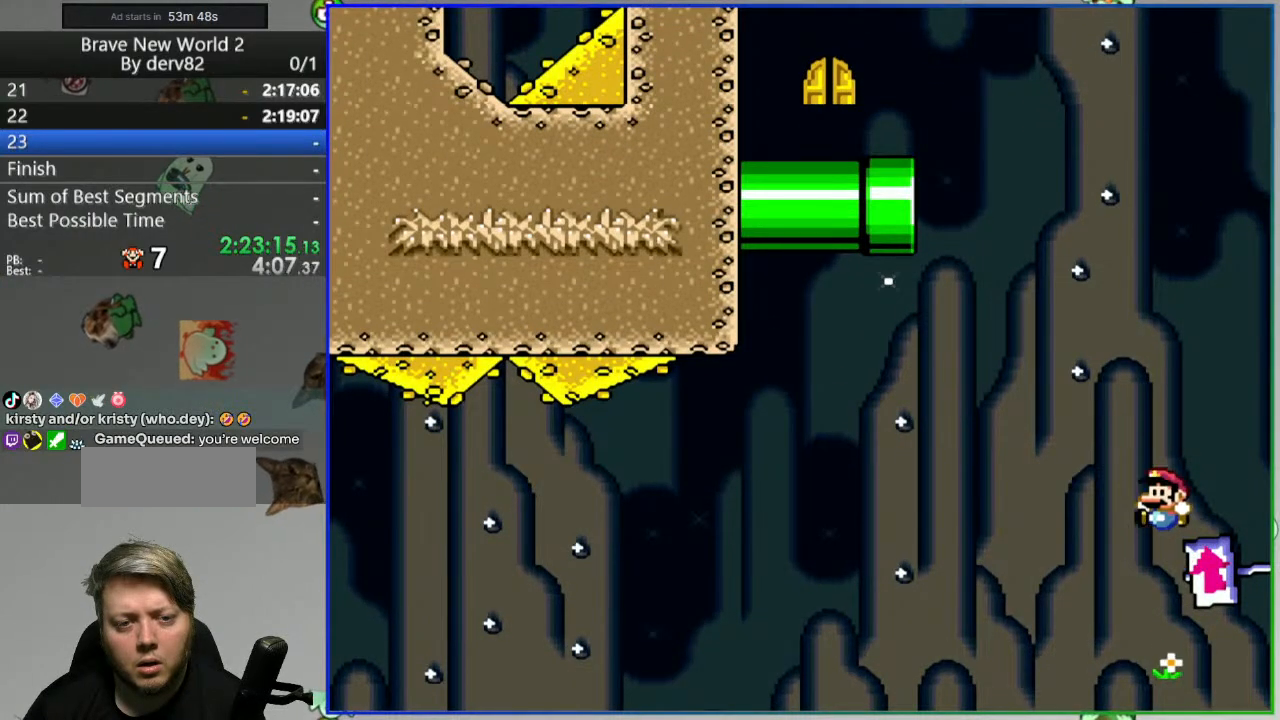
{"buttons": ["B", "Y"], "events": [[83, "DPAD_RIGHT", "up"], [183, "DPAD_LEFT", "down"], [300, "DPAD_LEFT", "up"], [383, "DPAD_RIGHT", "down"], [500, "DPAD_RIGHT", "up"]]}
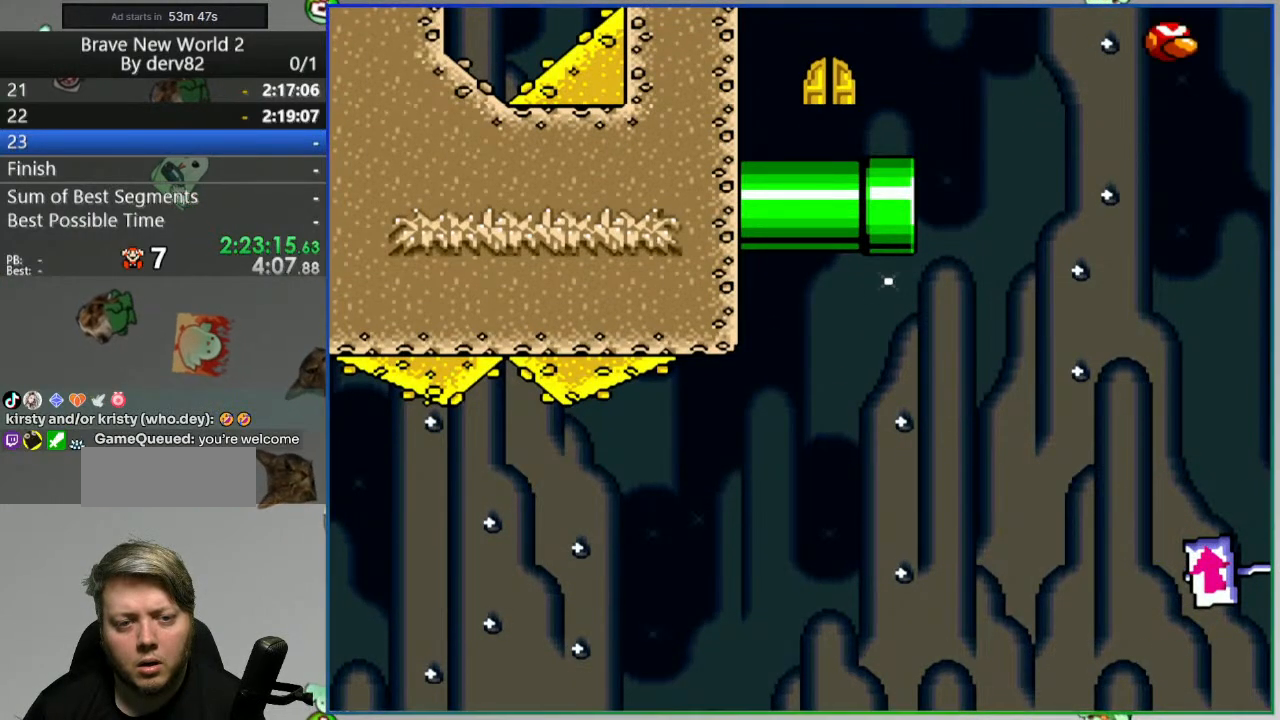
{"buttons": ["B", "Y"], "events": [[117, "DPAD_LEFT", "down"], [233, "DPAD_LEFT", "up"], [333, "DPAD_RIGHT", "down"], [450, "DPAD_RIGHT", "up"]]}
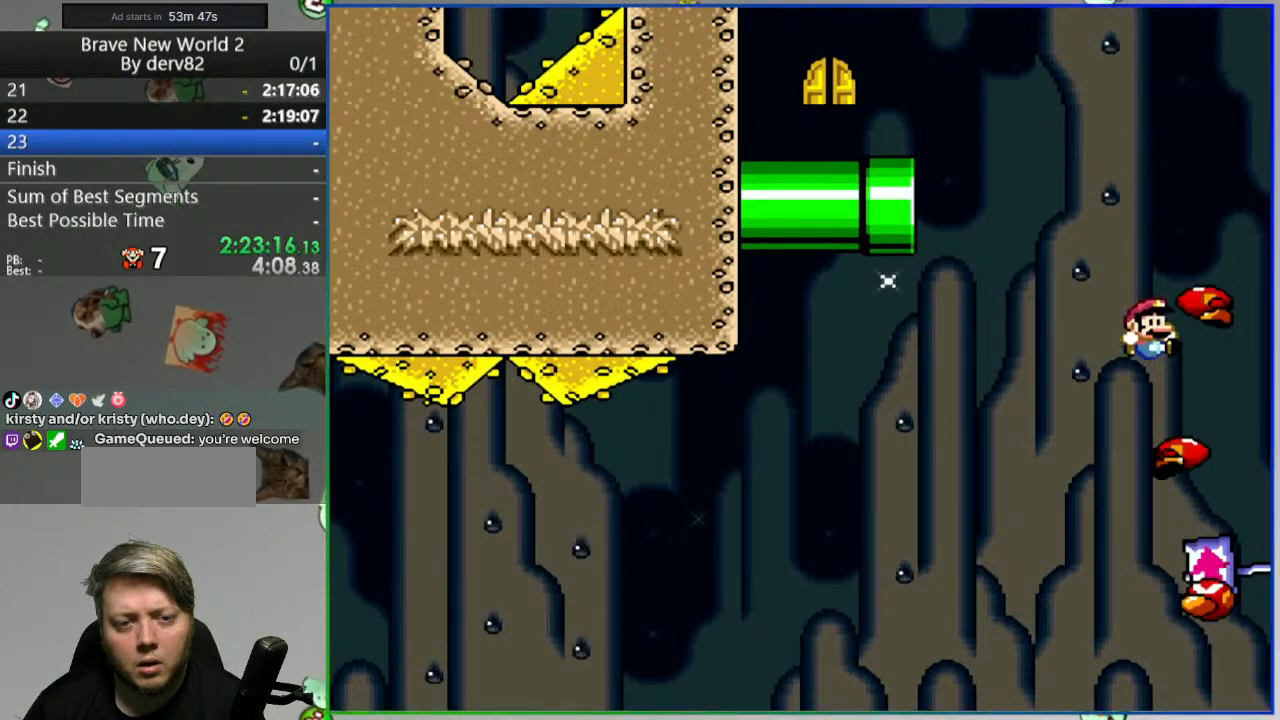
{"buttons": ["B", "Y", "DPAD_RIGHT"], "events": [[33, "DPAD_LEFT", "down"], [400, "DPAD_LEFT", "up"], [433, "DPAD_RIGHT", "down"]]}
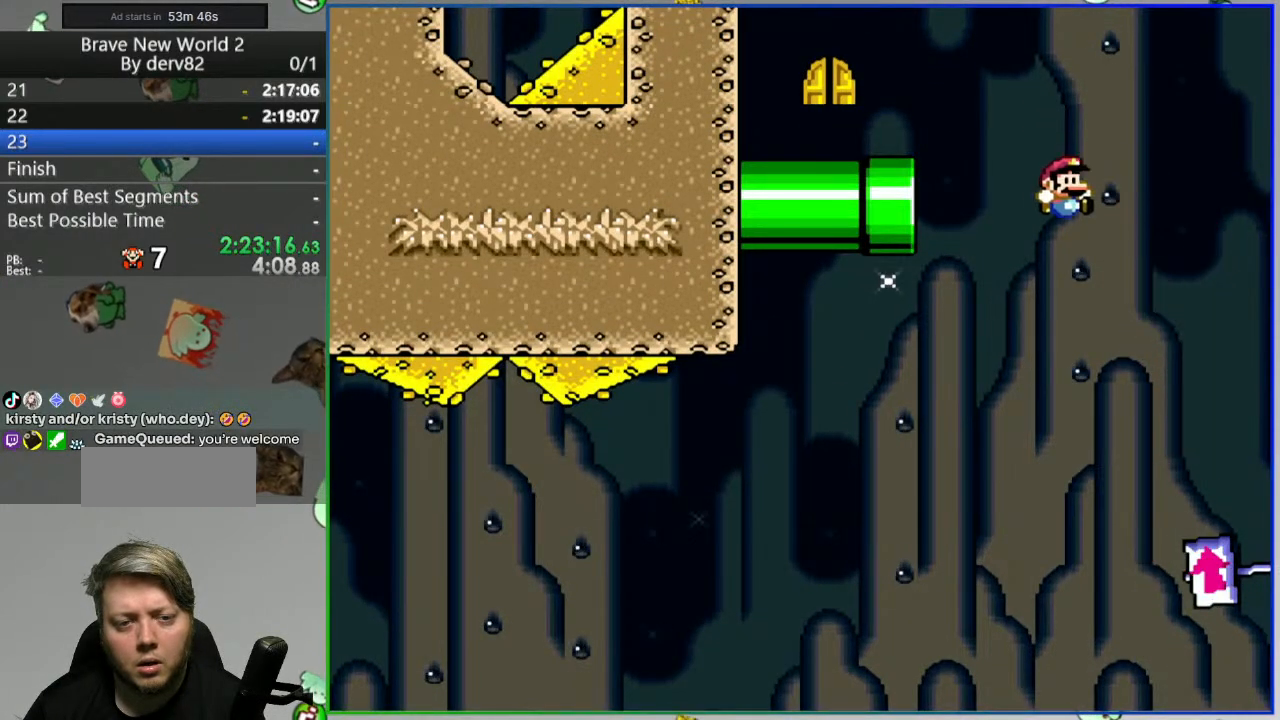
{"buttons": ["B", "Y", "DPAD_LEFT"], "events": [[383, "DPAD_RIGHT", "up"], [500, "DPAD_LEFT", "down"]]}
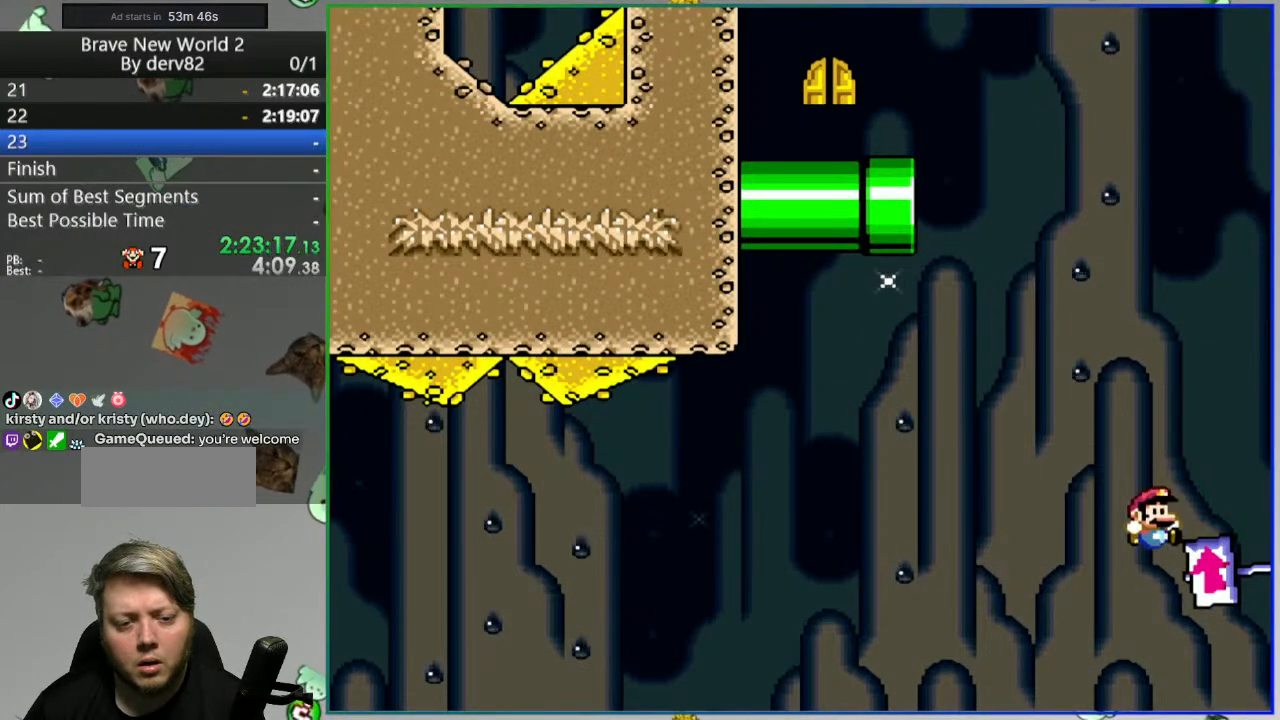
{"buttons": ["B", "Y"], "events": [[133, "DPAD_LEFT", "up"]]}
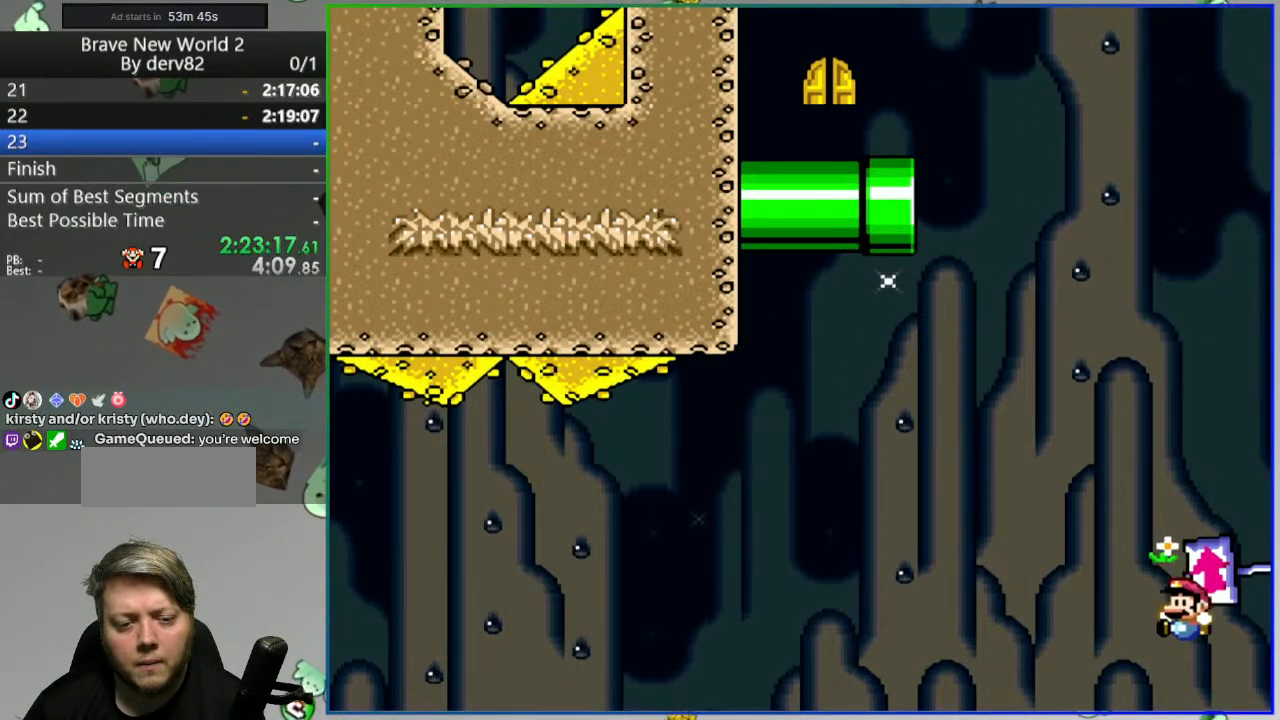
{"buttons": ["B", "Y"], "events": []}
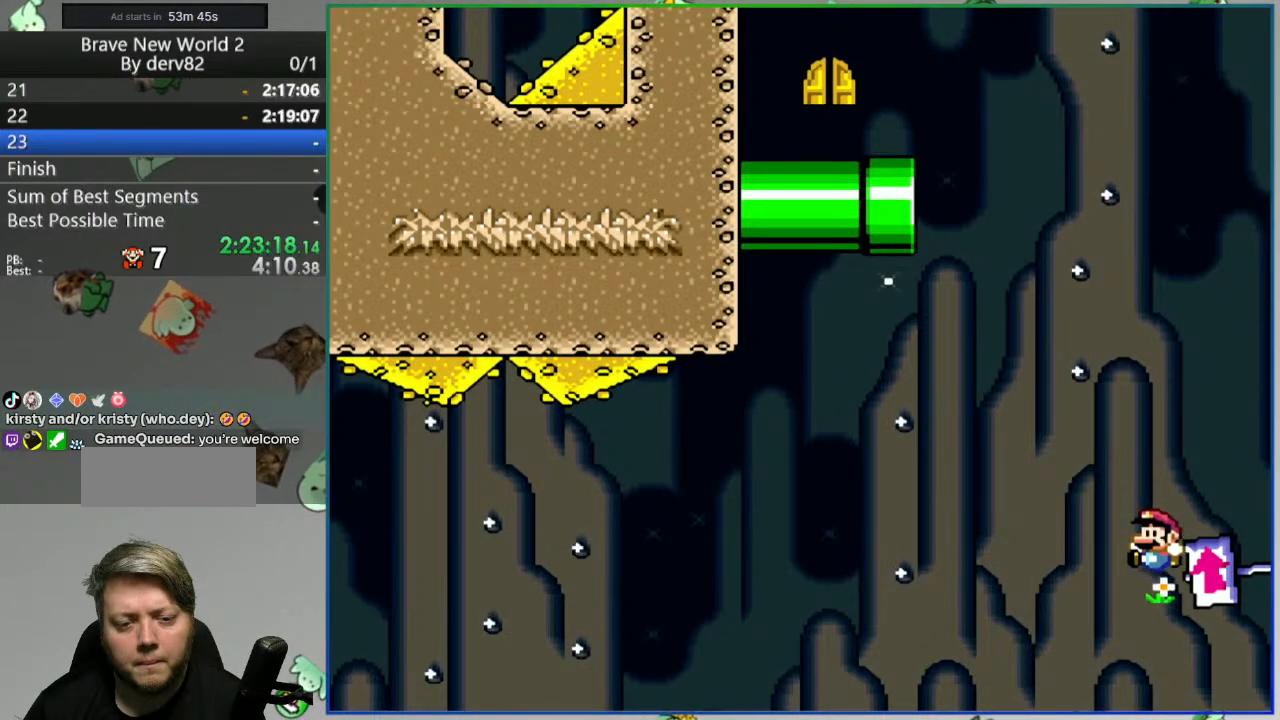
{"buttons": ["B", "Y", "DPAD_RIGHT"], "events": [[17, "DPAD_RIGHT", "down"], [133, "DPAD_RIGHT", "up"], [267, "DPAD_LEFT", "down"], [333, "DPAD_LEFT", "up"], [483, "DPAD_RIGHT", "down"]]}
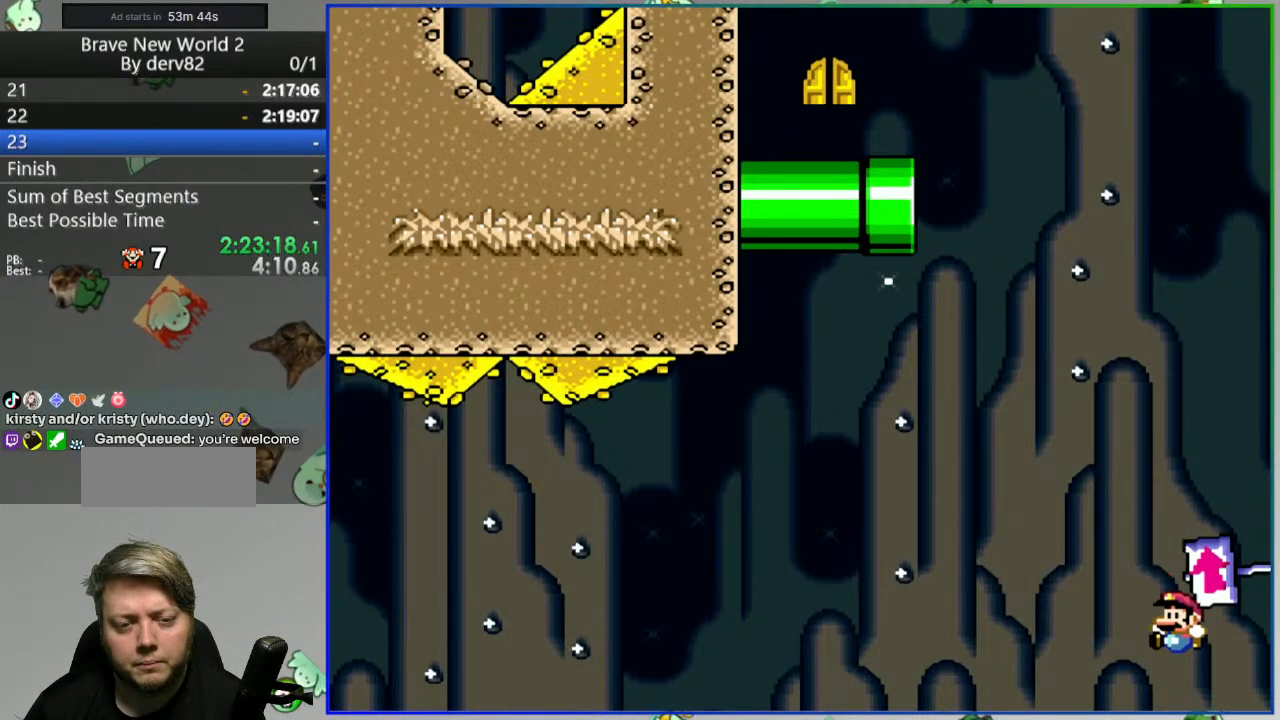
{"buttons": ["B", "Y", "DPAD_RIGHT"], "events": [[83, "DPAD_RIGHT", "up"], [183, "DPAD_LEFT", "down"], [283, "DPAD_LEFT", "up"], [450, "DPAD_RIGHT", "down"]]}
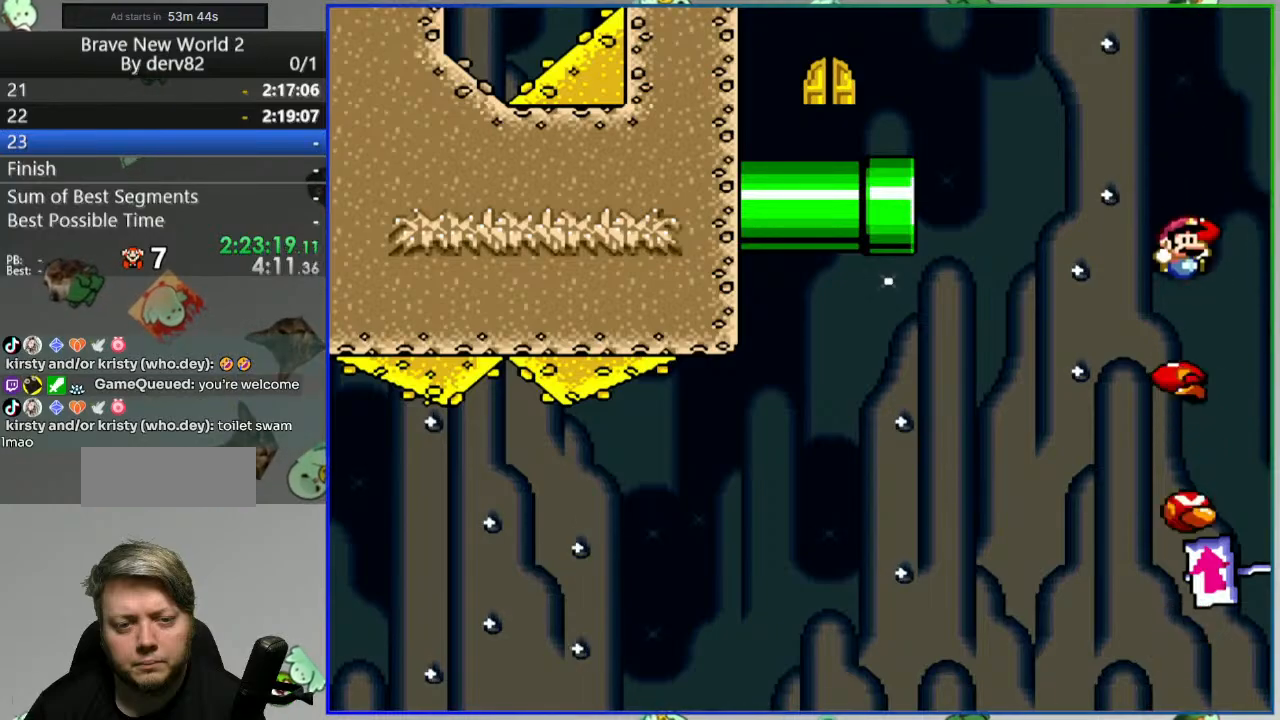
{"buttons": ["B", "Y", "DPAD_LEFT"], "events": [[17, "DPAD_RIGHT", "up"], [100, "DPAD_LEFT", "down"]]}
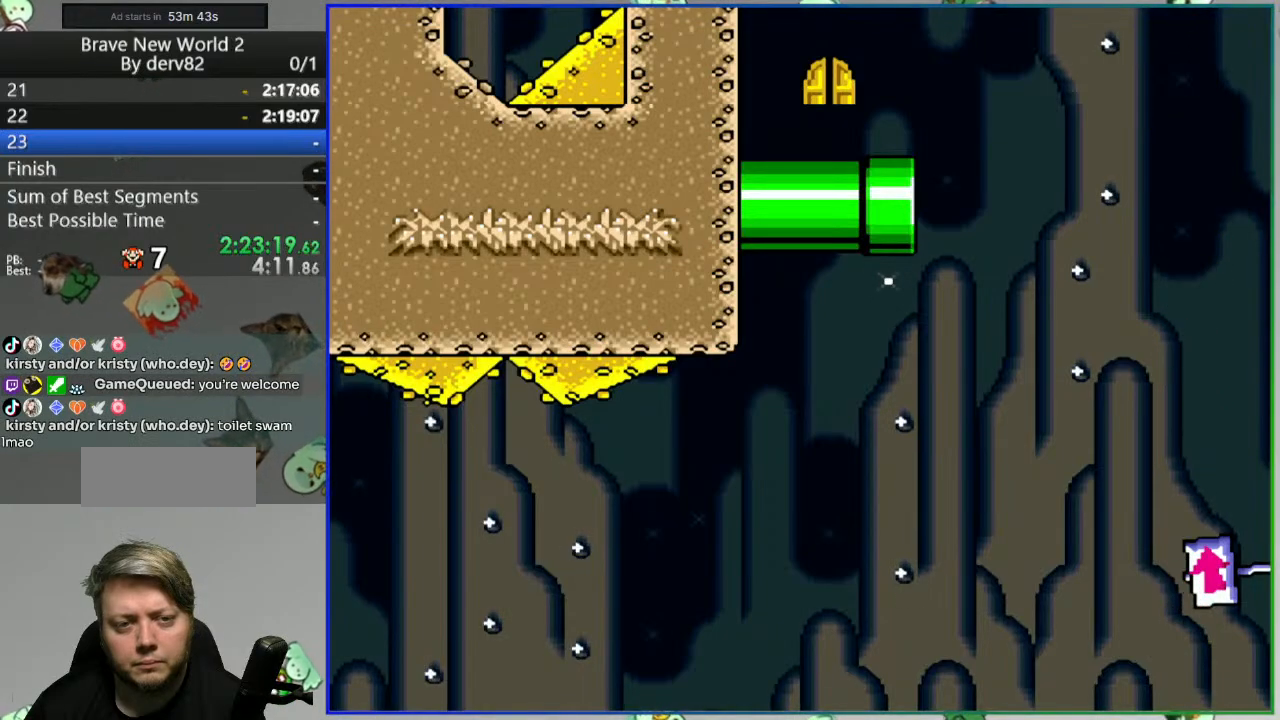
{"buttons": ["B", "Y", "DPAD_RIGHT"], "events": [[333, "B", "up"], [333, "DPAD_LEFT", "up"], [350, "DPAD_RIGHT", "down"], [467, "B", "down"]]}
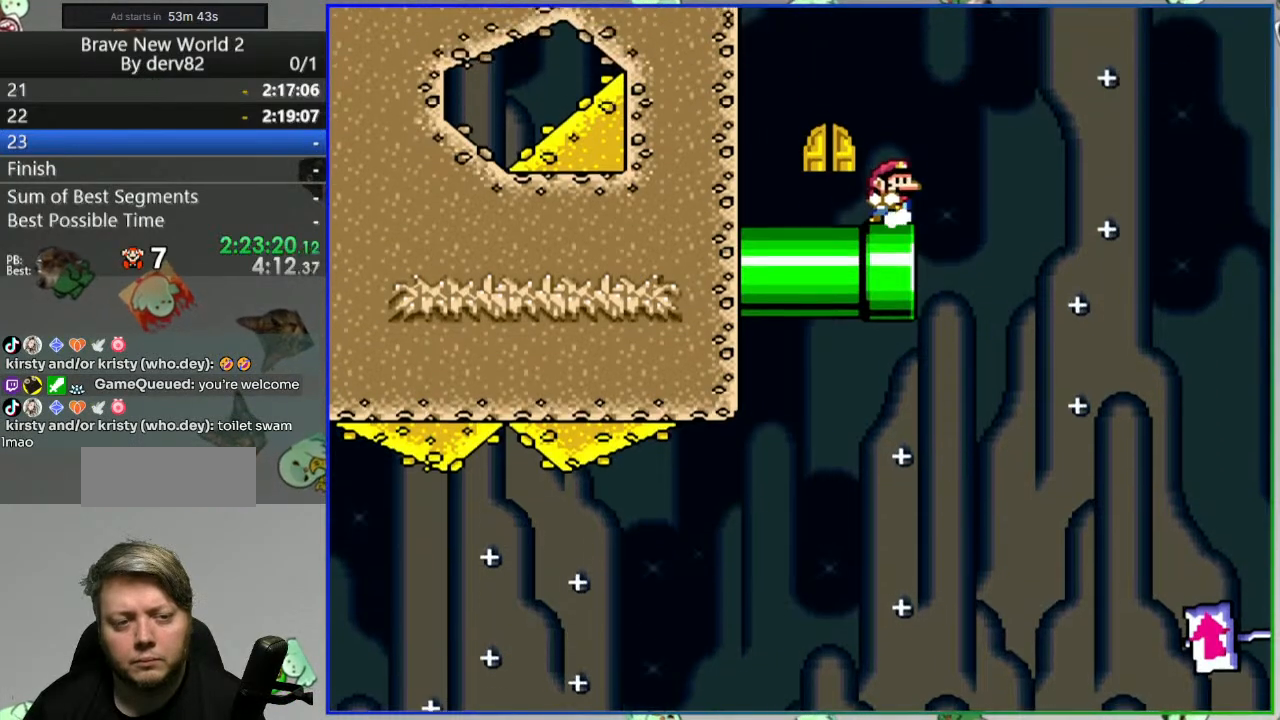
{"buttons": ["B", "Y", "DPAD_RIGHT"], "events": []}
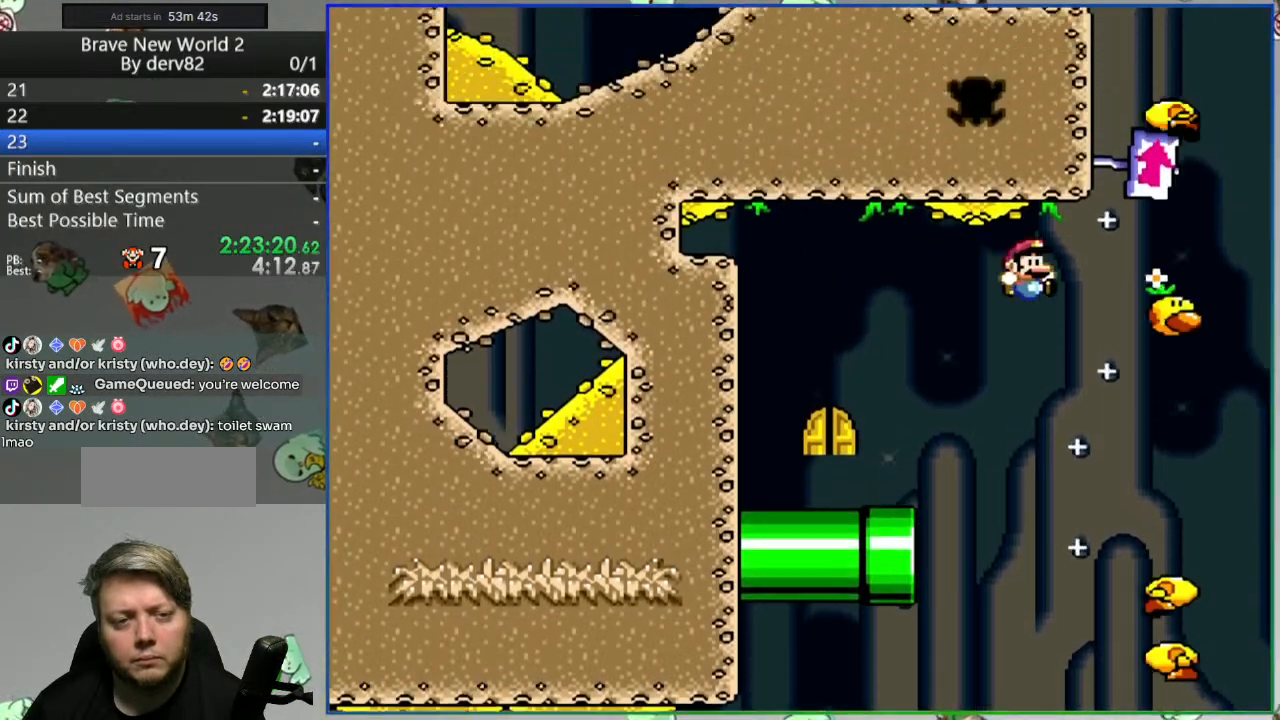
{"buttons": ["B", "Y"], "events": [[167, "DPAD_RIGHT", "up"], [200, "DPAD_LEFT", "down"], [417, "DPAD_LEFT", "up"]]}
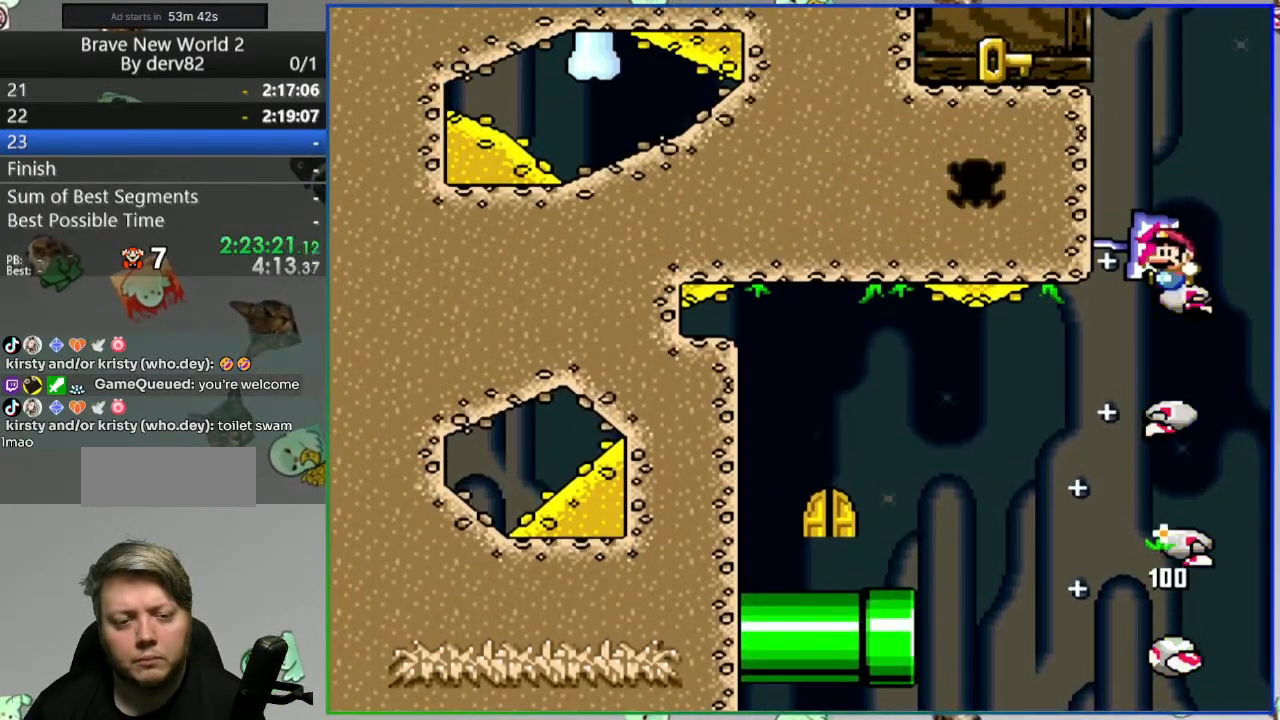
{"buttons": ["B", "Y"], "events": [[83, "DPAD_LEFT", "down"], [467, "DPAD_LEFT", "up"]]}
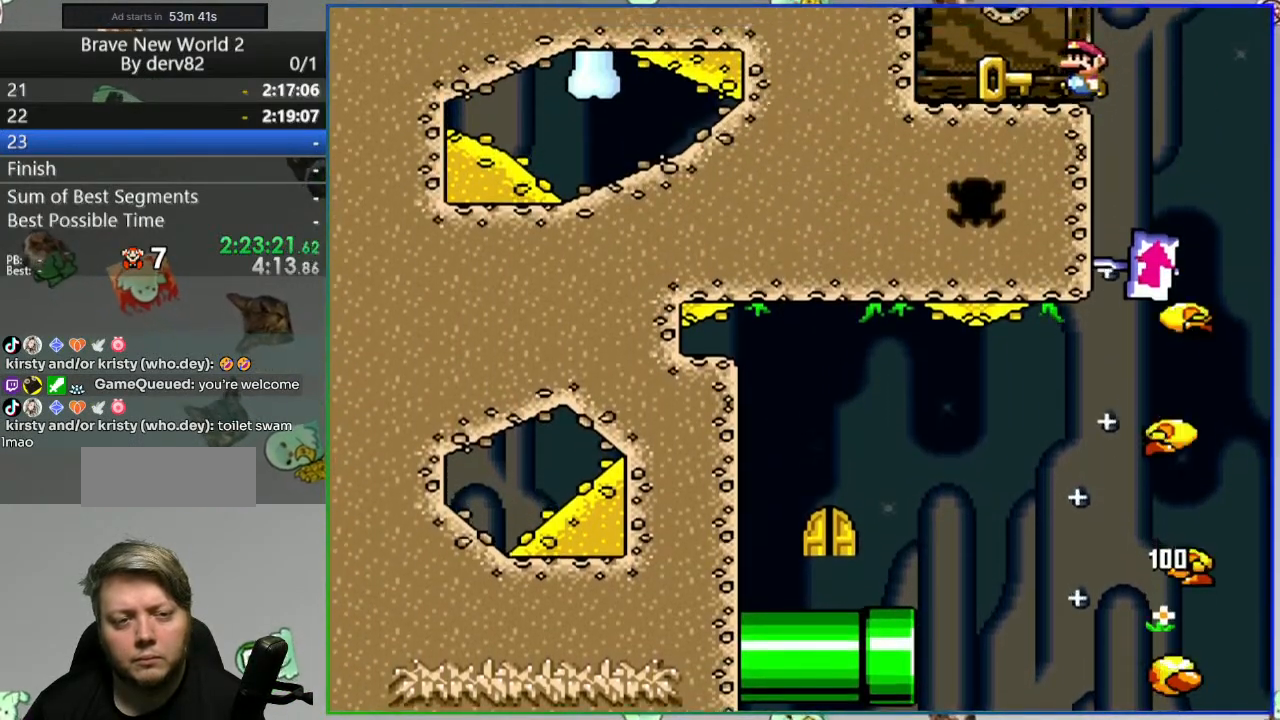
{"buttons": ["Y"], "events": [[200, "B", "up"]]}
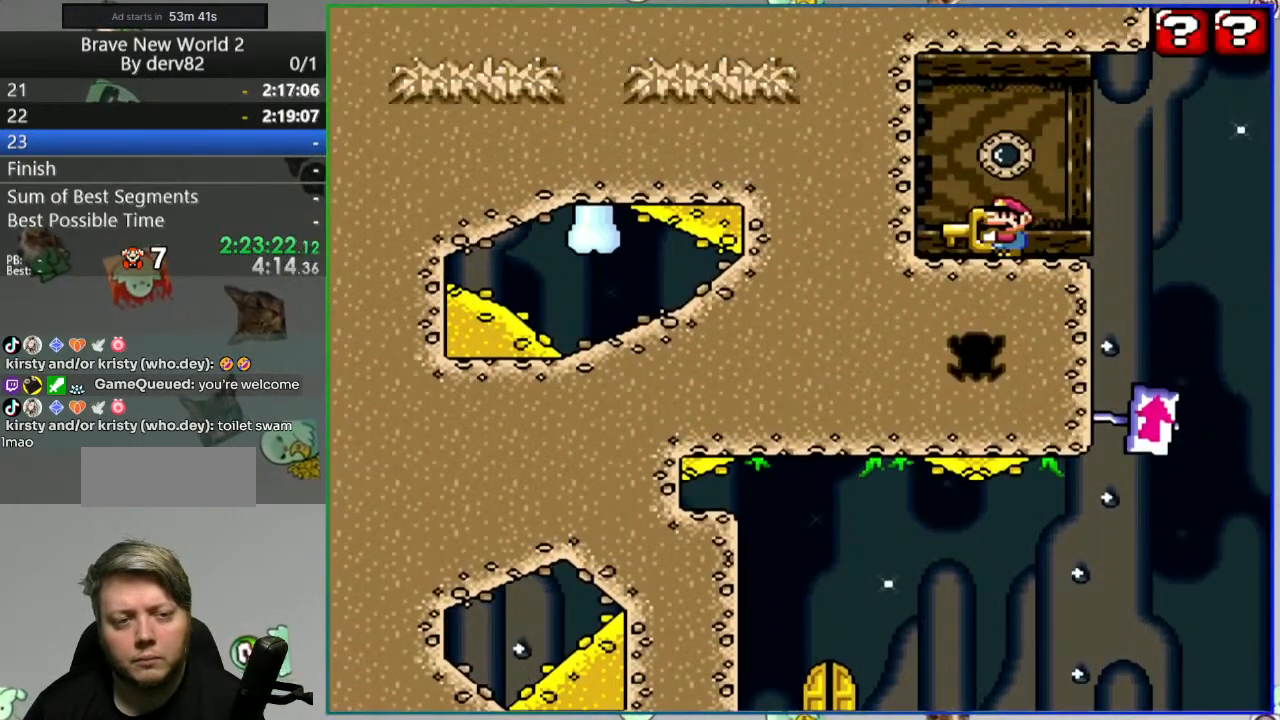
{"buttons": ["Y"], "events": []}
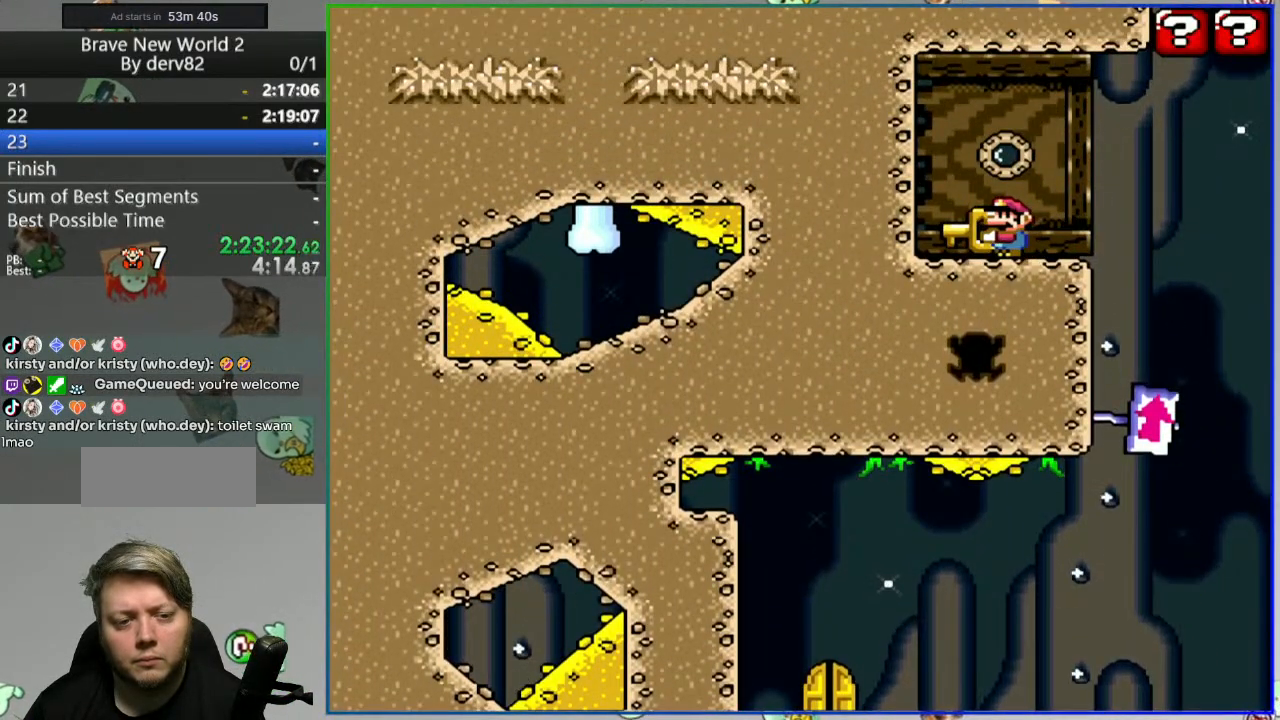
{"buttons": ["B", "Y"], "events": [[50, "DPAD_RIGHT", "down"], [67, "B", "down"], [167, "B", "up"], [267, "B", "down"], [500, "DPAD_RIGHT", "up"]]}